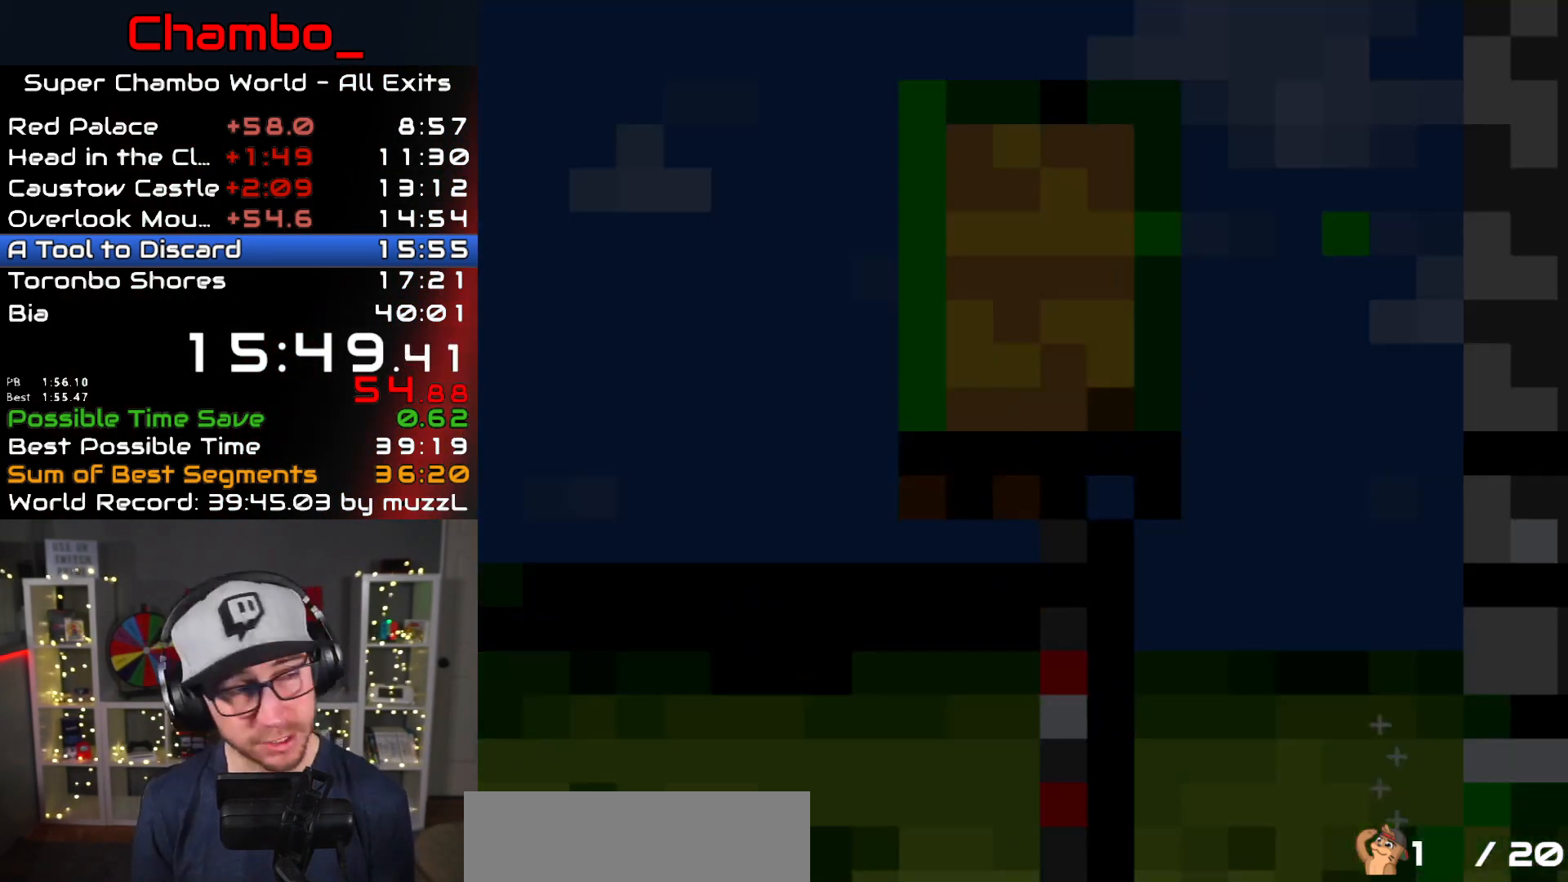
Gameplay with a controller (Nintendo layout); each line is a JSON object with the inputs held at the frame after it (dt_ms = milliseconds from this image to that frame). "events" lists button and stick changes between this image and that frame as [ms after this image, input, new state], when the widget could be followed in between. Not read: L1 L3 R1 R3 SELECT.
{"dt_ms": 500, "buttons": [], "events": []}
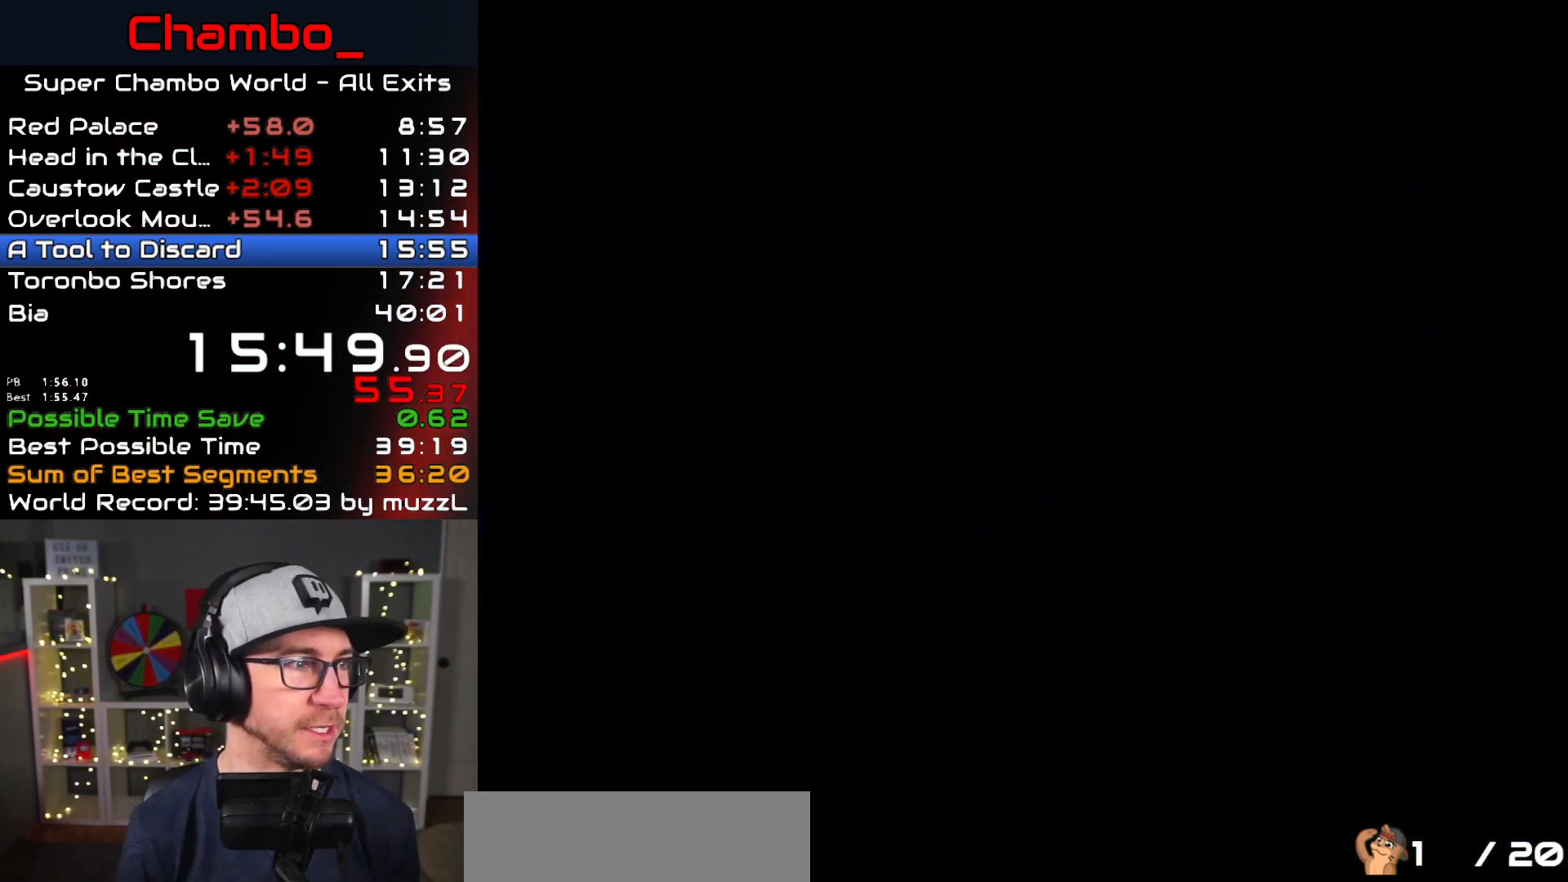
{"dt_ms": 500, "buttons": [], "events": []}
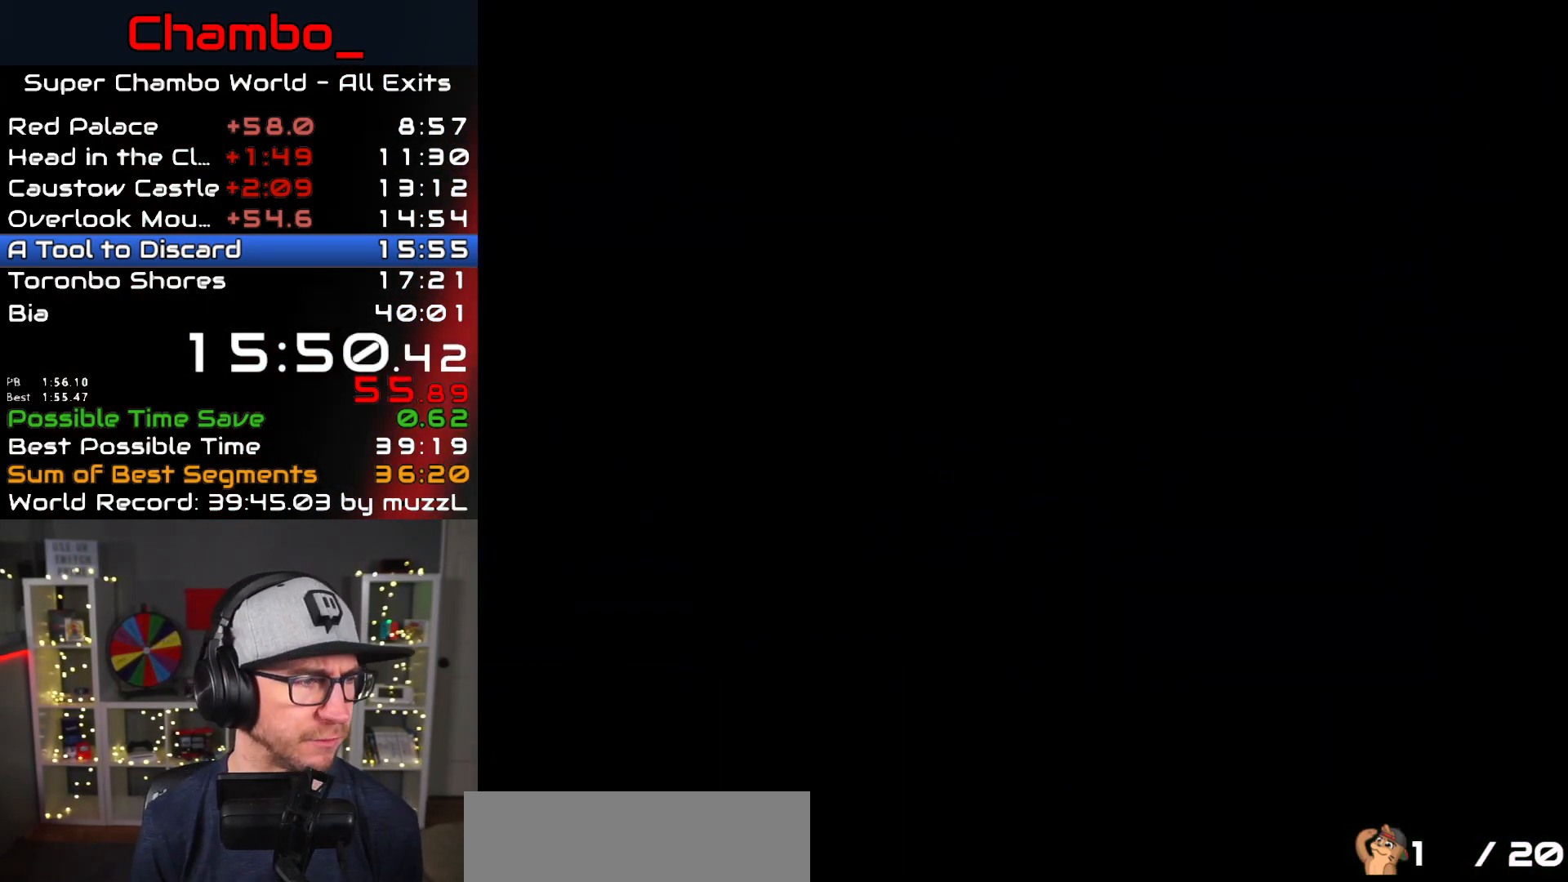
{"dt_ms": 500, "buttons": [], "events": []}
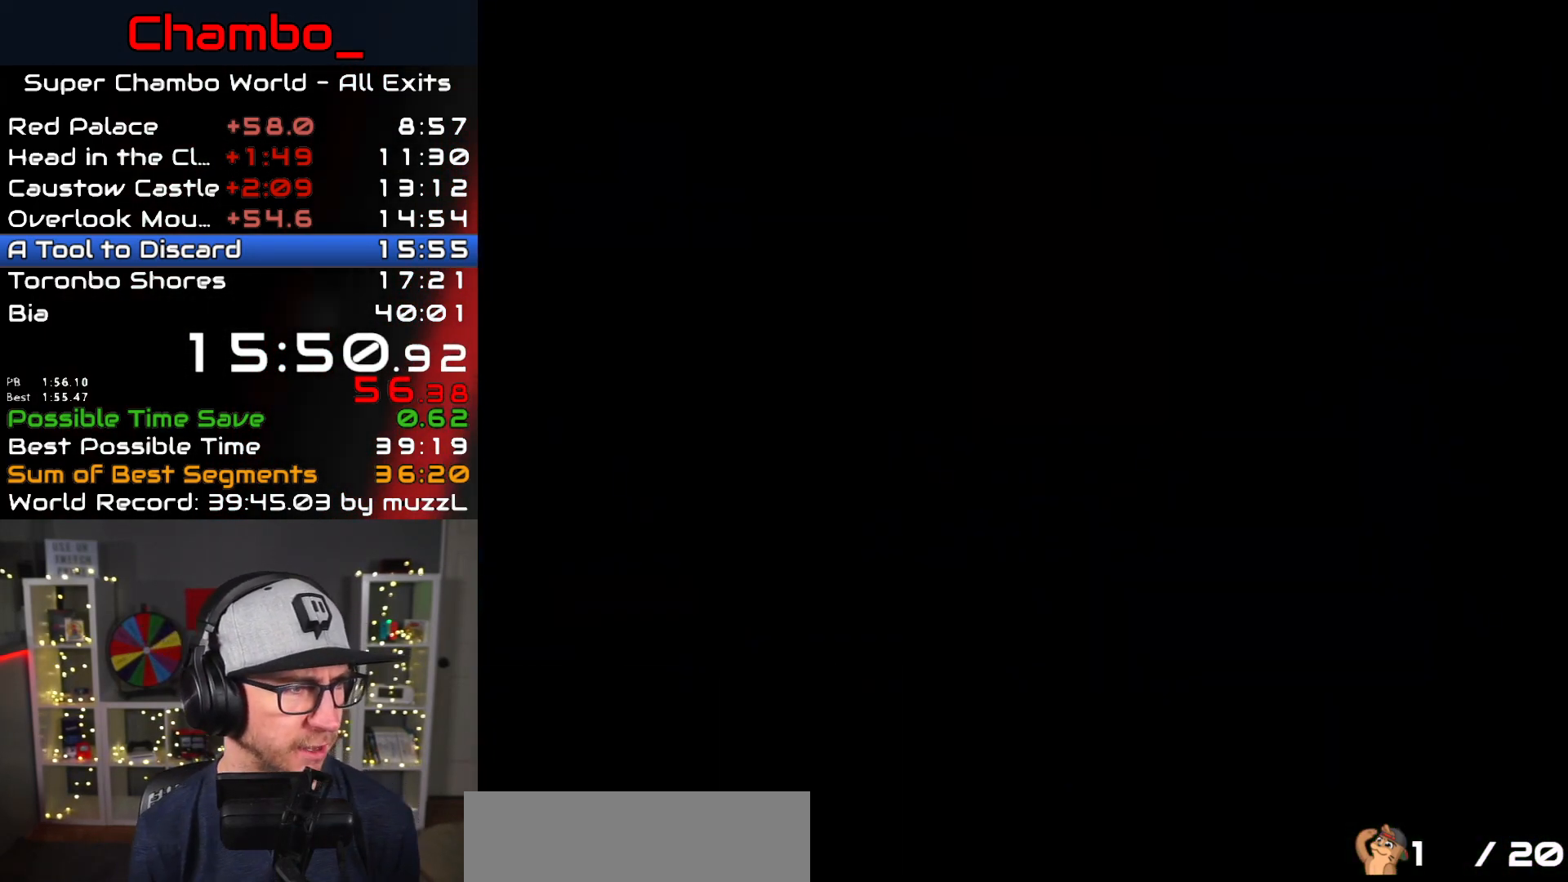
{"dt_ms": 1000, "buttons": ["DPAD_LEFT"]}